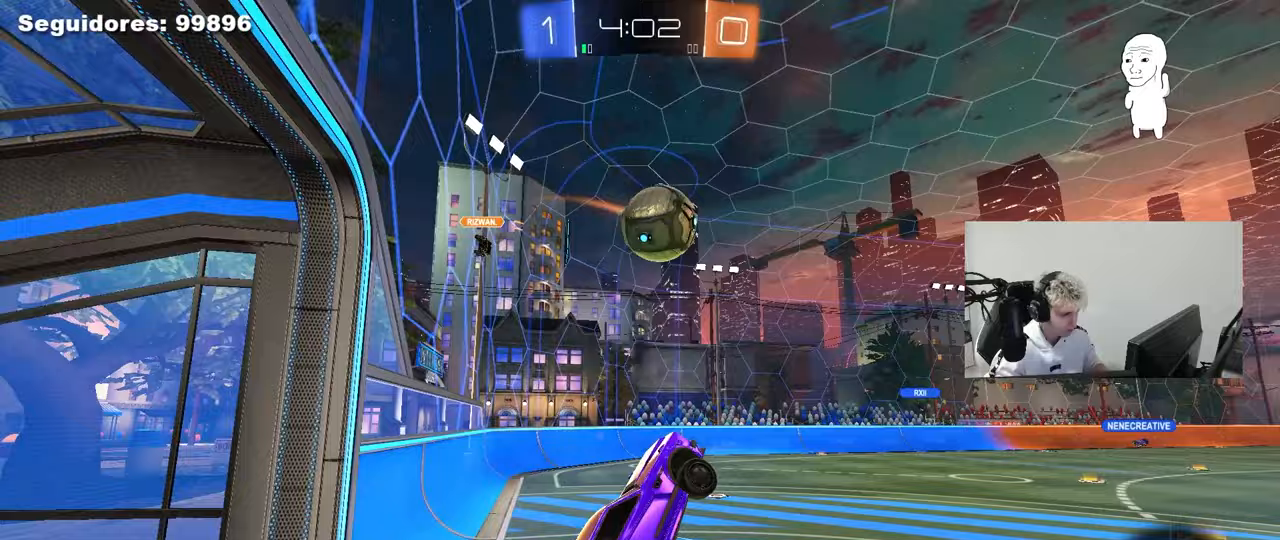
Gameplay with keyboard and mouse; each line is a JSON object with the keys and mouse buttons held at the frame after it. "events" lists presses ("down") and releases ("up") of "1", "2", "3", "4", "5", "a", "alt", "c", "caps_lock", "ctrl", "d", "e", "f", "g", "q", "r", "s", "shift", "space", "t", "tab", "v", "w", "x", "z", "mouse_left", "mouse_wheel" and "mouse_right" between this image and that frame as [ms after this image, input, new state], when the widget could be followed in between. "mouse_left", "mouse_wheel", "mouse_right" = the "left", "wheel", "right" buttons of the "mouse" list. No other keys are recorded. "wheel" means that the mouse wheel is clicked or scrolled. "mouse_move" is the direction in which the mouse moves at that frame (one of eight, or "still"), when it could be read.
{"keys": ["d", "s", "shift"], "mouse": ["left"], "mouse_move": "up-right", "events": [[117, "a", "up"], [117, "d", "down"], [150, "mouse_right", "down"], [150, "shift", "down"], [250, "s", "down"], [250, "w", "up"], [400, "mouse_right", "up"]]}
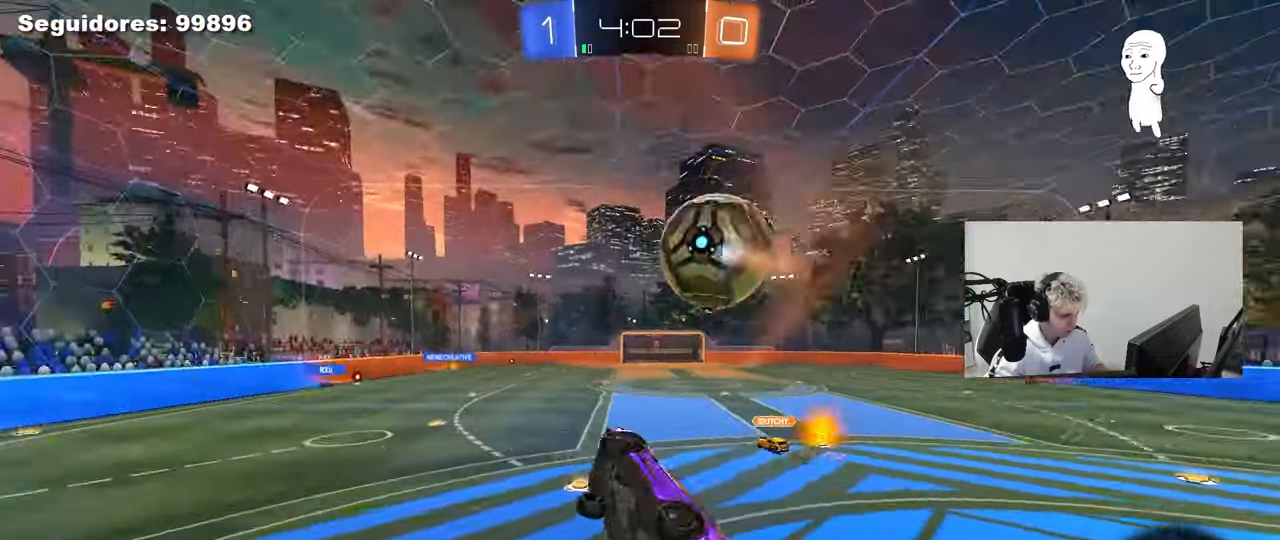
{"keys": ["d", "shift"], "mouse": [], "mouse_move": "left", "events": [[167, "a", "down"], [167, "shift", "up"], [217, "d", "up"], [217, "mouse_left", "up"], [317, "a", "up"], [317, "d", "down"], [400, "shift", "down"], [450, "s", "up"]]}
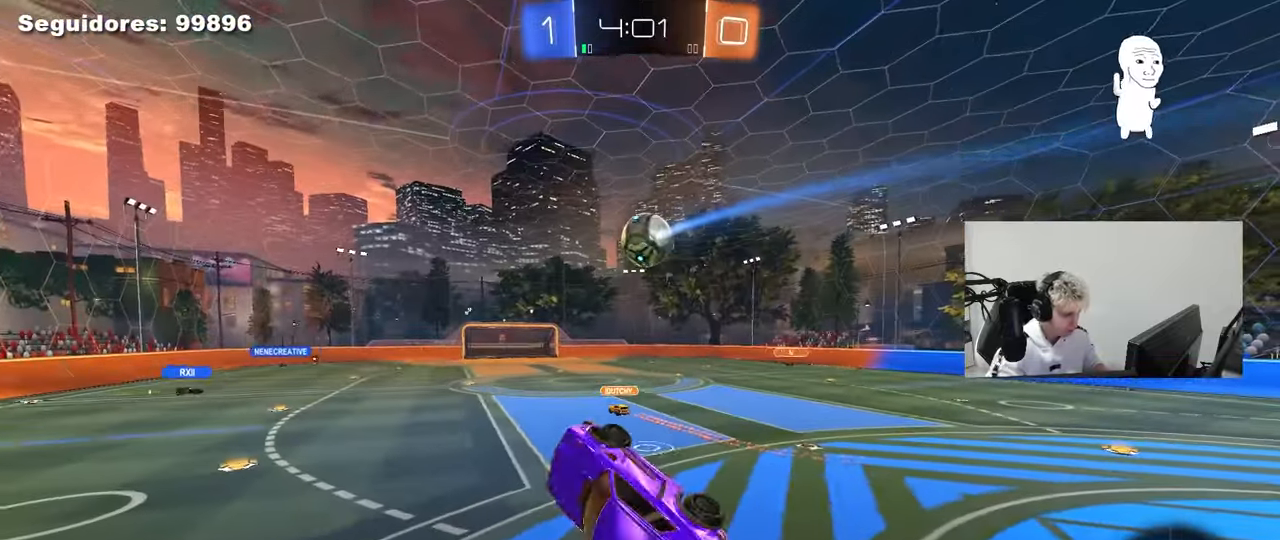
{"keys": ["w"], "mouse": [], "mouse_move": "still", "events": [[100, "d", "up"], [100, "shift", "up"], [467, "w", "down"]]}
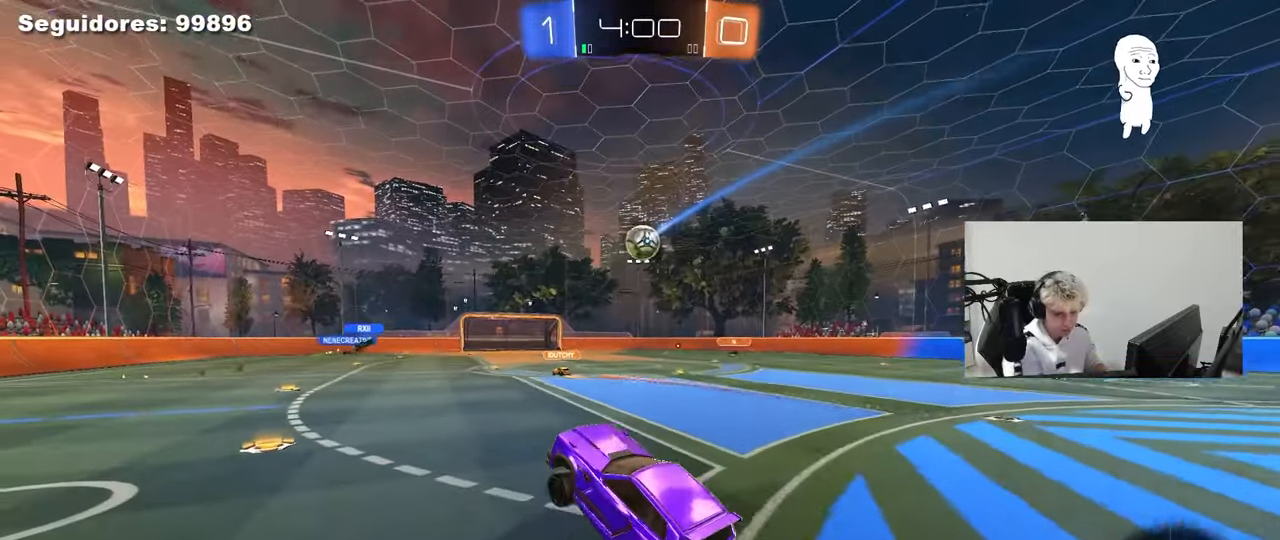
{"keys": ["d", "w"], "mouse": [], "mouse_move": "still", "events": [[400, "d", "down"]]}
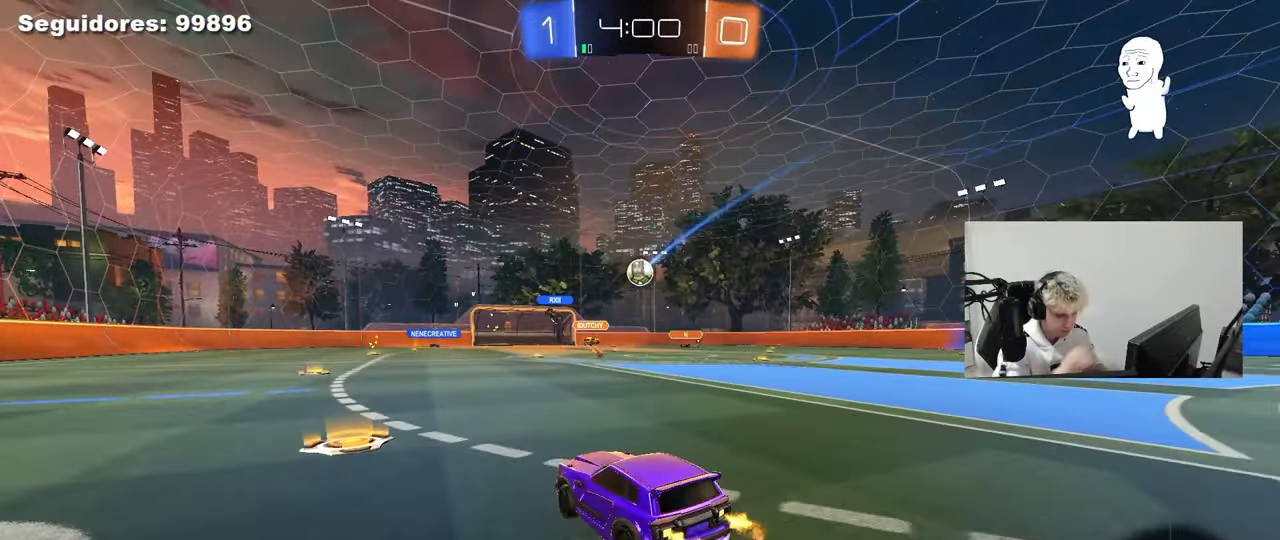
{"keys": ["w"], "mouse": [], "mouse_move": "still", "events": [[33, "d", "up"], [133, "a", "down"], [367, "a", "up"]]}
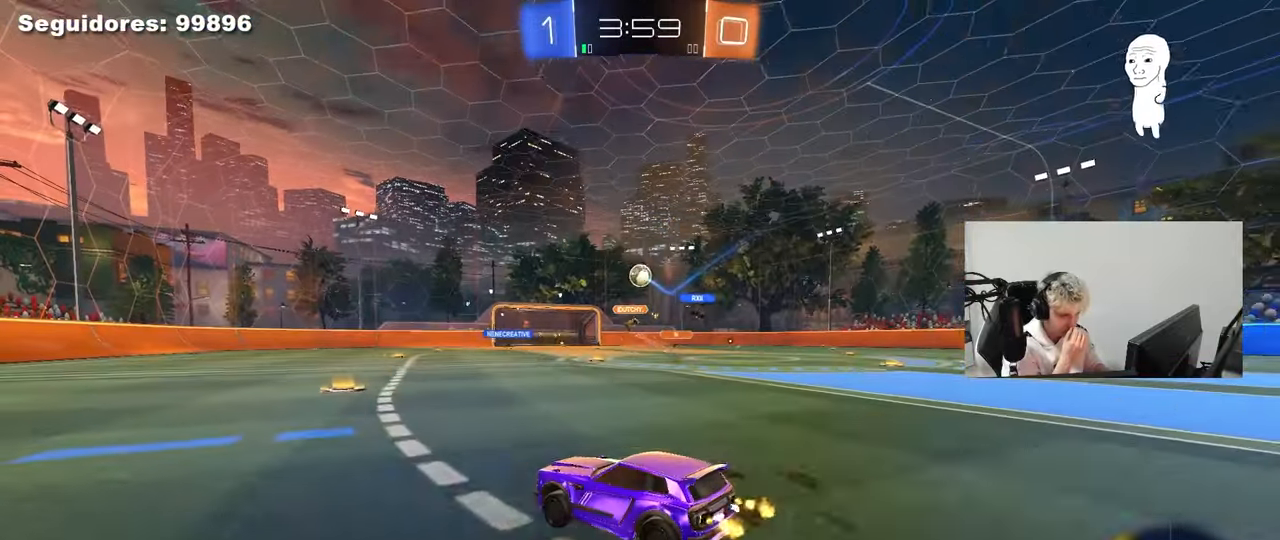
{"keys": ["w"], "mouse": [], "mouse_move": "still", "events": [[100, "d", "down"], [283, "d", "up"]]}
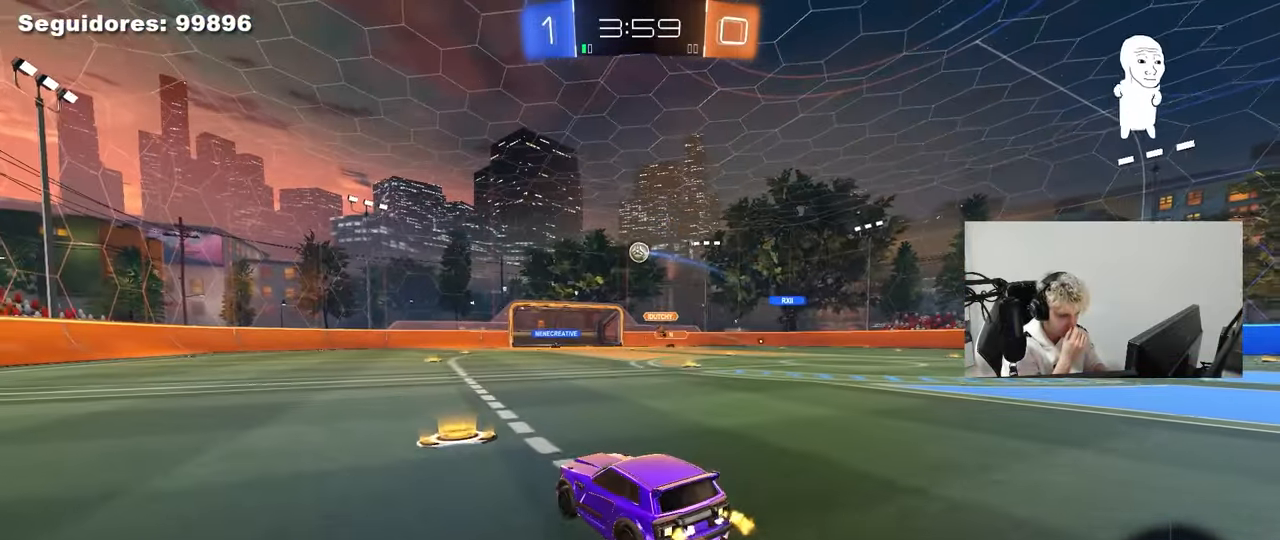
{"keys": ["w"], "mouse": [], "mouse_move": "still", "events": [[17, "d", "down"], [150, "d", "up"]]}
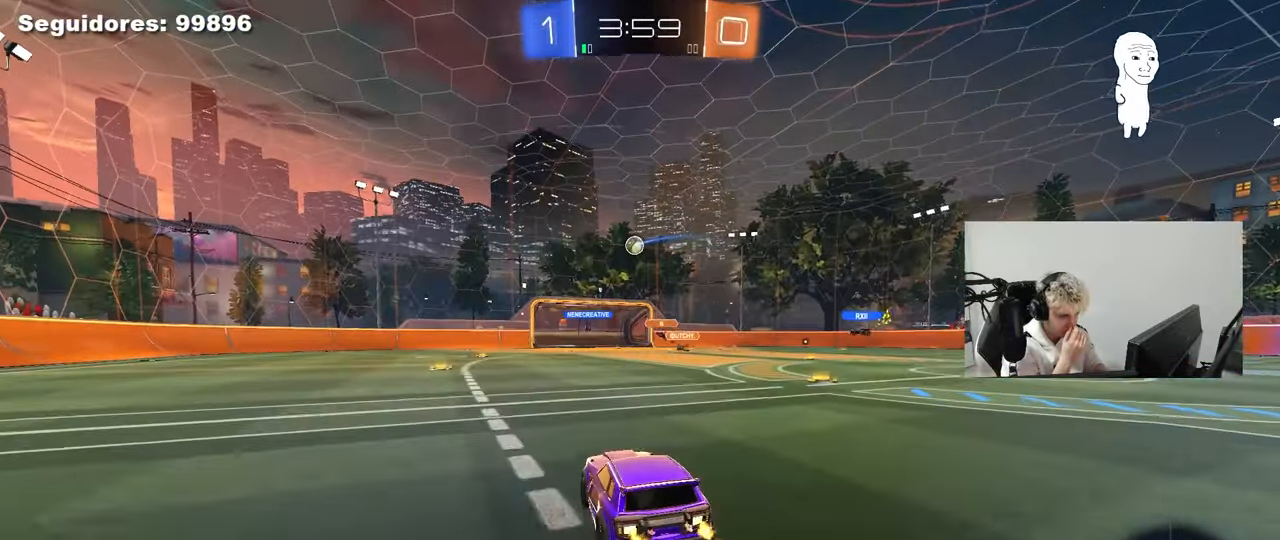
{"keys": ["w"], "mouse": [], "mouse_move": "still", "events": [[33, "a", "down"], [133, "a", "up"], [267, "d", "down"], [317, "d", "up"]]}
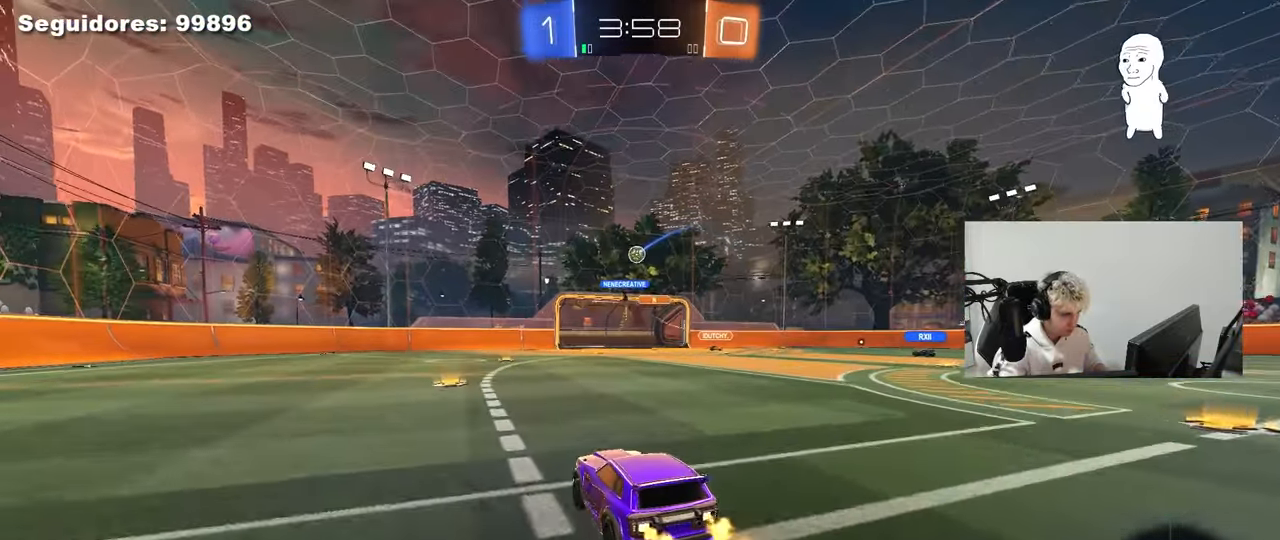
{"keys": ["w"], "mouse": [], "mouse_move": "down-left", "events": [[150, "a", "down"], [283, "a", "up"], [383, "d", "down"], [467, "d", "up"]]}
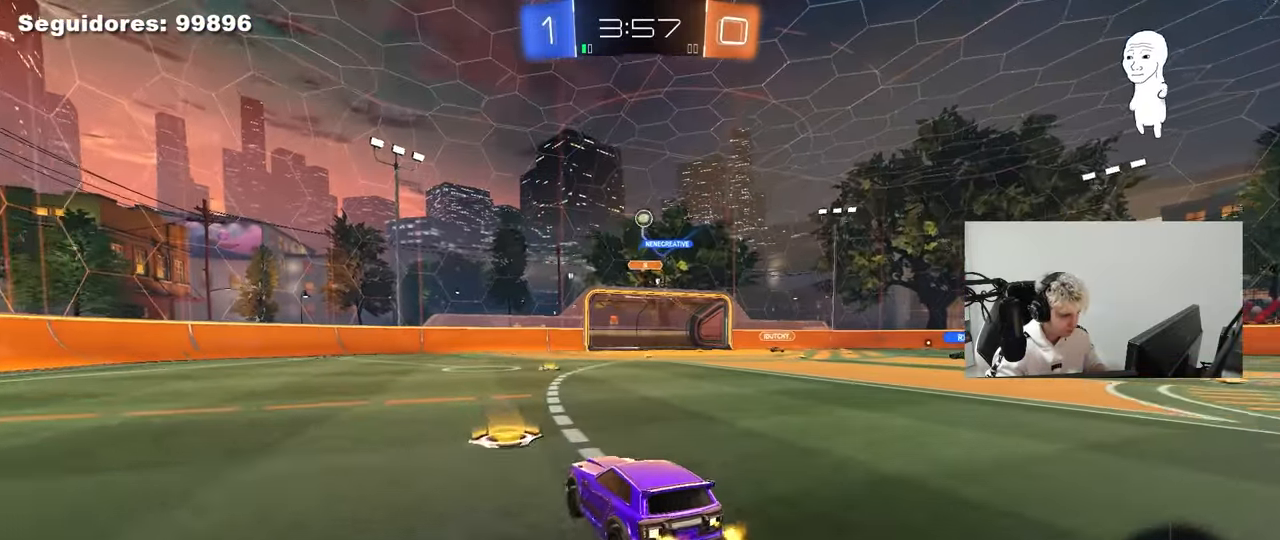
{"keys": ["d", "w"], "mouse": [], "mouse_move": "down-left", "events": [[17, "a", "down"], [67, "a", "up"], [67, "d", "down"], [67, "w", "up"], [117, "d", "up"], [167, "s", "down"], [200, "a", "down"], [200, "d", "down"], [250, "a", "up"], [350, "s", "up"], [433, "w", "down"]]}
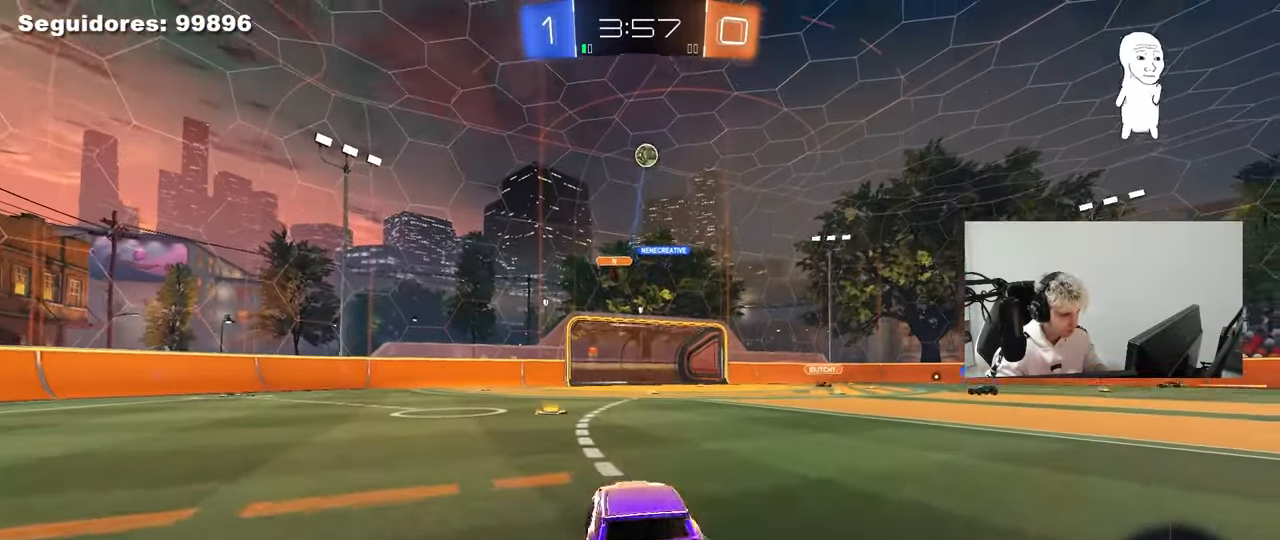
{"keys": [], "mouse": ["left", "right"], "mouse_move": "up", "events": [[83, "d", "up"], [217, "mouse_left", "down"], [217, "mouse_right", "down"], [217, "w", "up"], [267, "d", "down"], [317, "s", "down"], [400, "d", "up"], [400, "s", "up"]]}
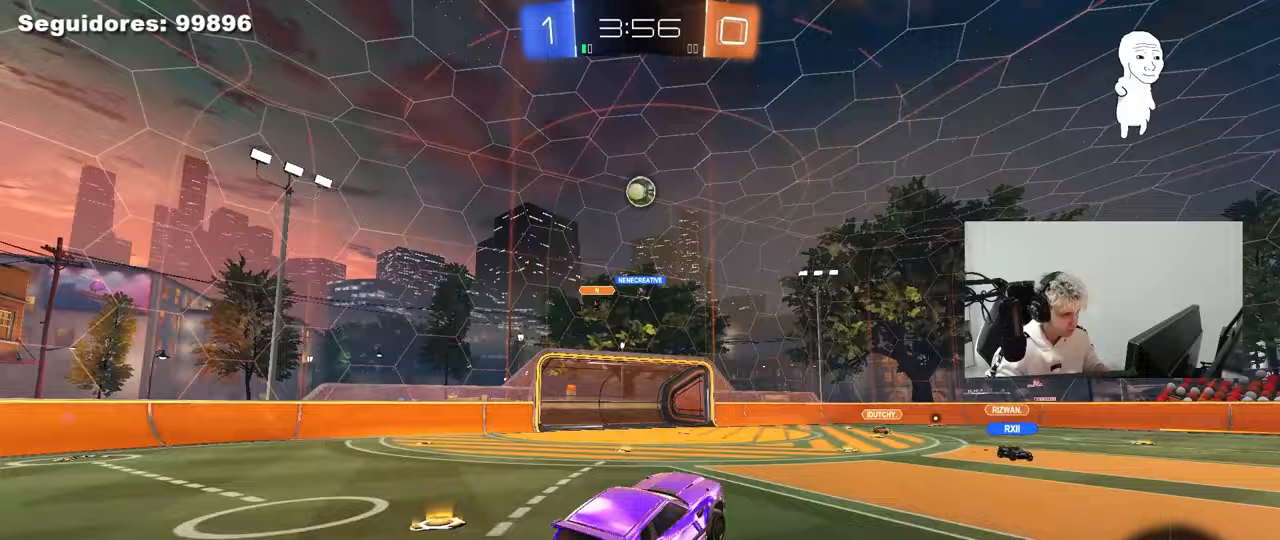
{"keys": ["a", "s", "shift"], "mouse": ["left"], "mouse_move": "still", "events": [[50, "a", "down"], [50, "mouse_left", "up"], [50, "shift", "down"], [150, "mouse_right", "up"], [183, "s", "down"], [467, "mouse_left", "down"]]}
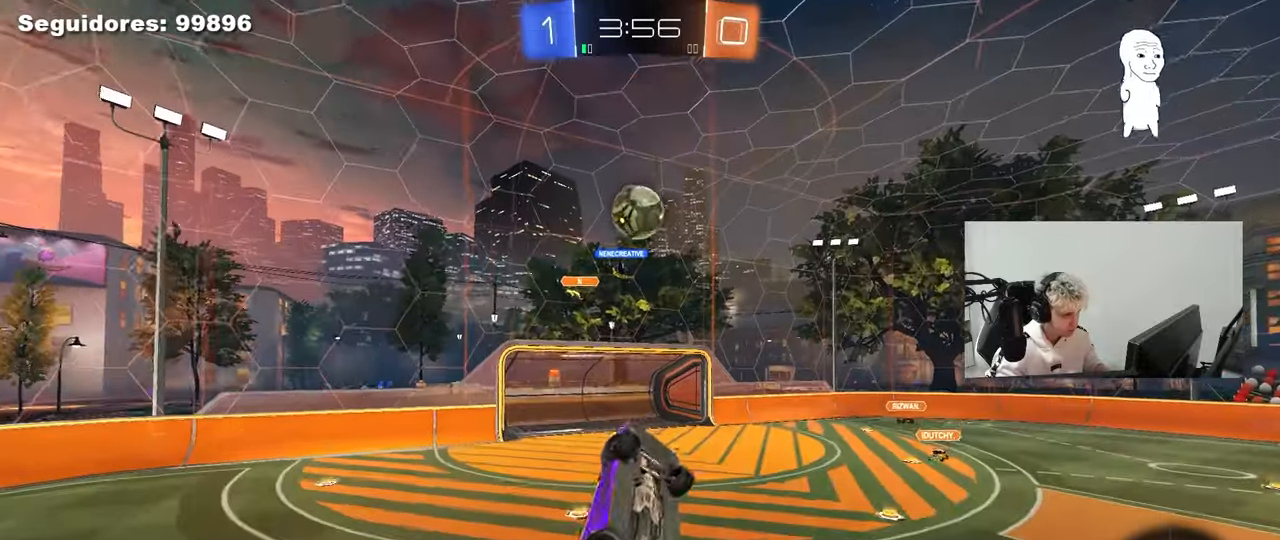
{"keys": ["a"], "mouse": [], "mouse_move": "still", "events": [[17, "a", "up"], [17, "s", "up"], [17, "shift", "up"], [67, "d", "down"], [200, "d", "up"], [250, "w", "down"], [300, "a", "down"], [450, "w", "up"], [483, "mouse_left", "up"]]}
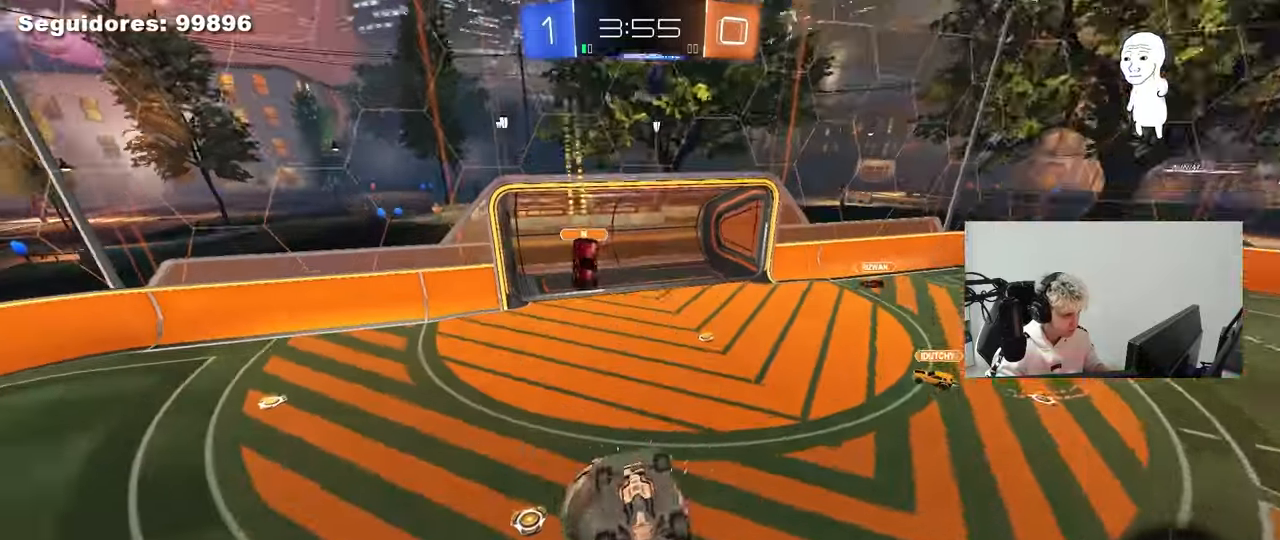
{"keys": ["a", "shift"], "mouse": [], "mouse_move": "still", "events": [[33, "shift", "down"], [217, "s", "down"], [400, "s", "up"]]}
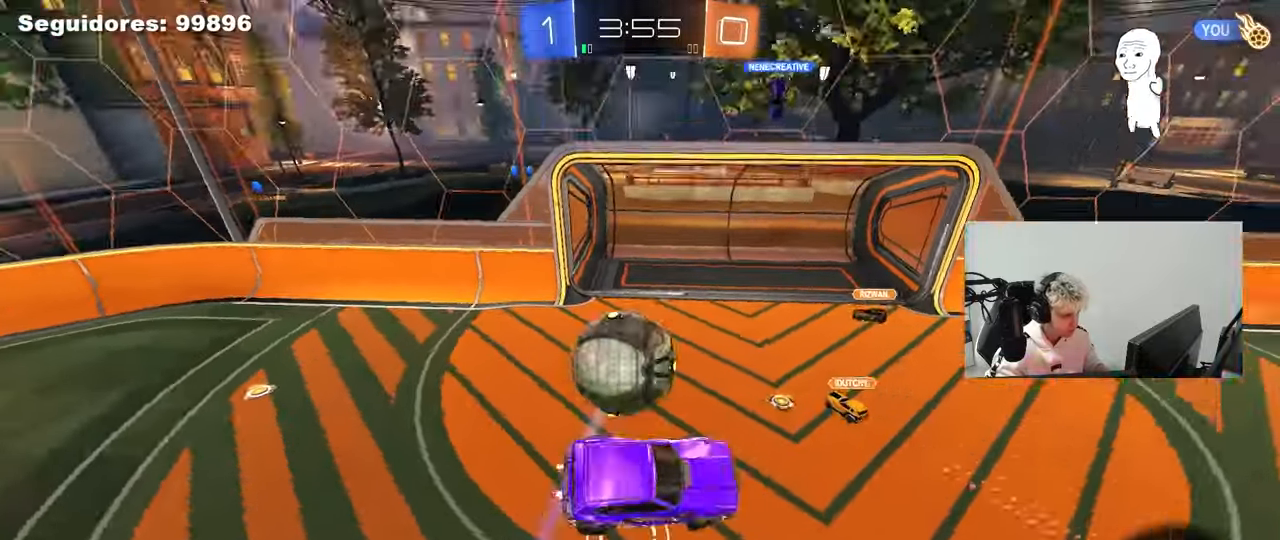
{"keys": ["s"], "mouse": [], "mouse_move": "still", "events": [[50, "shift", "up"], [133, "a", "up"], [133, "w", "down"], [233, "d", "down"], [283, "w", "up"], [333, "d", "up"], [467, "s", "down"]]}
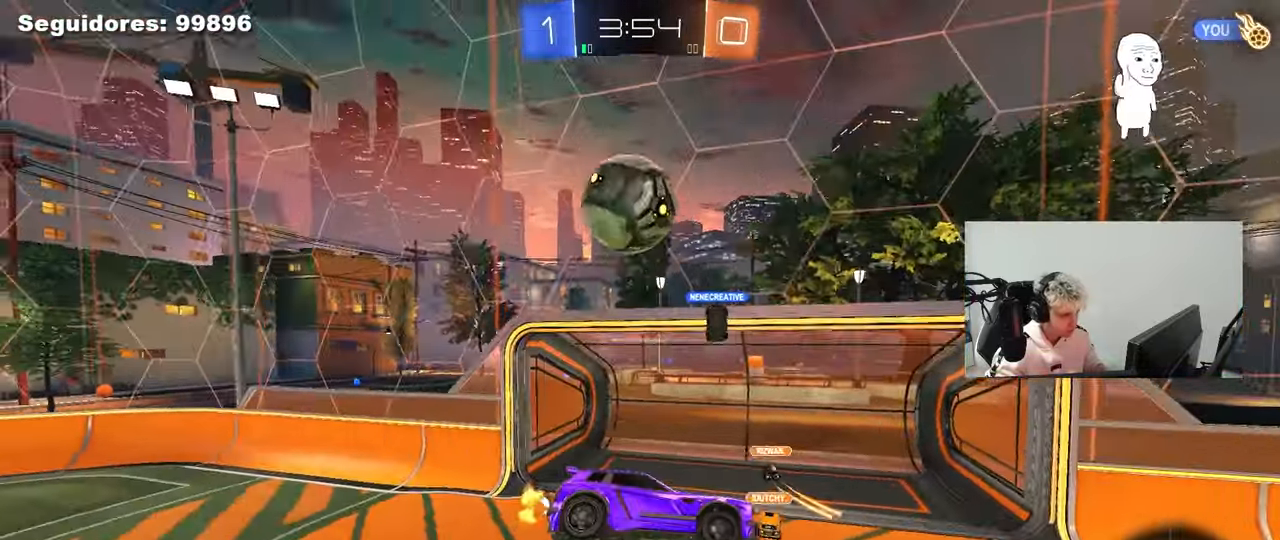
{"keys": ["d", "w"], "mouse": [], "mouse_move": "still", "events": [[117, "d", "down"], [117, "s", "up"], [117, "shift", "down"], [200, "shift", "up"], [250, "d", "up"], [400, "d", "down"], [433, "w", "down"]]}
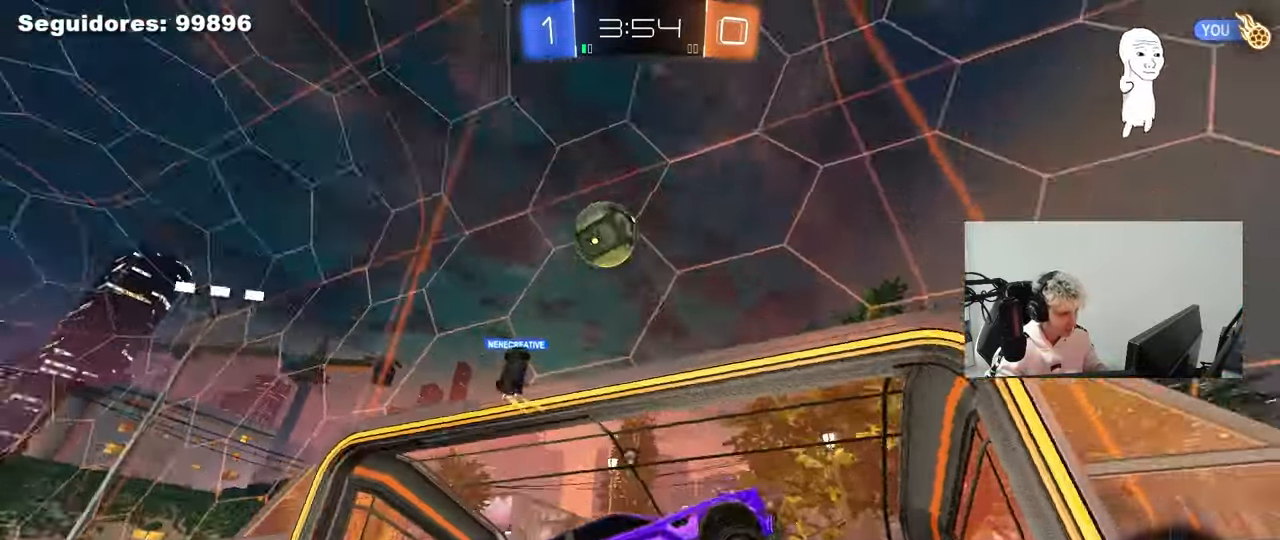
{"keys": ["w"], "mouse": [], "mouse_move": "up-right", "events": [[33, "d", "up"], [33, "space", "down"], [183, "d", "down"], [217, "space", "up"], [417, "d", "up"]]}
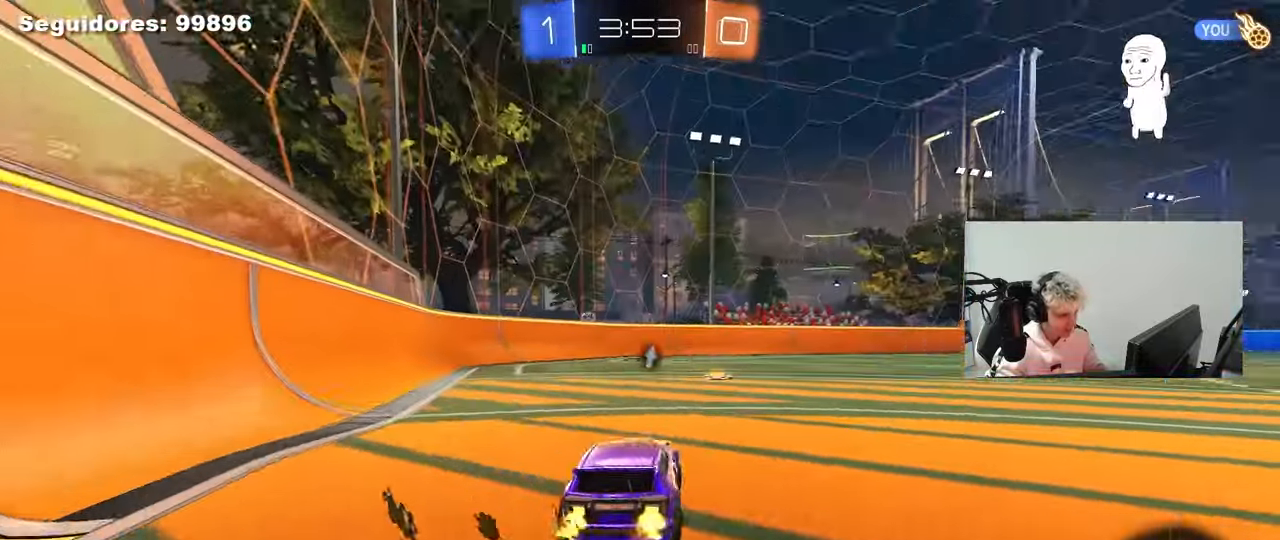
{"keys": ["d", "w"], "mouse": ["left"], "mouse_move": "down-left", "events": [[383, "mouse_left", "down"], [417, "d", "down"]]}
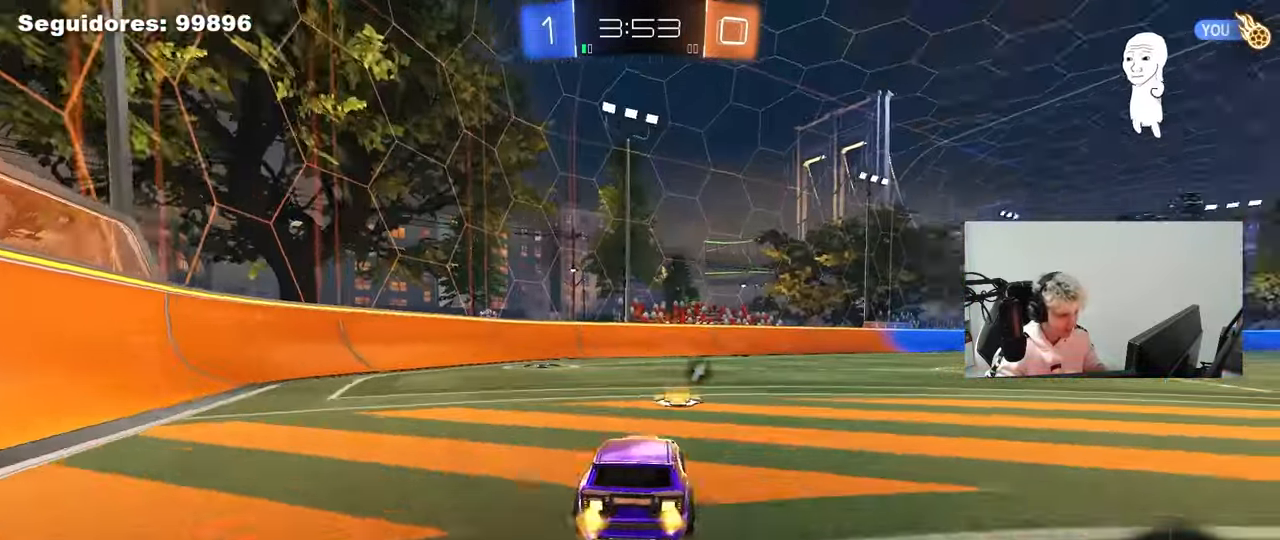
{"keys": ["d", "s", "shift"], "mouse": ["left"], "mouse_move": "still", "events": [[67, "d", "up"], [117, "space", "down"], [150, "d", "down"], [167, "mouse_right", "down"], [250, "mouse_right", "up"], [250, "shift", "down"], [250, "space", "up"], [300, "mouse_right", "down"], [300, "s", "down"], [350, "w", "up"], [483, "mouse_right", "up"]]}
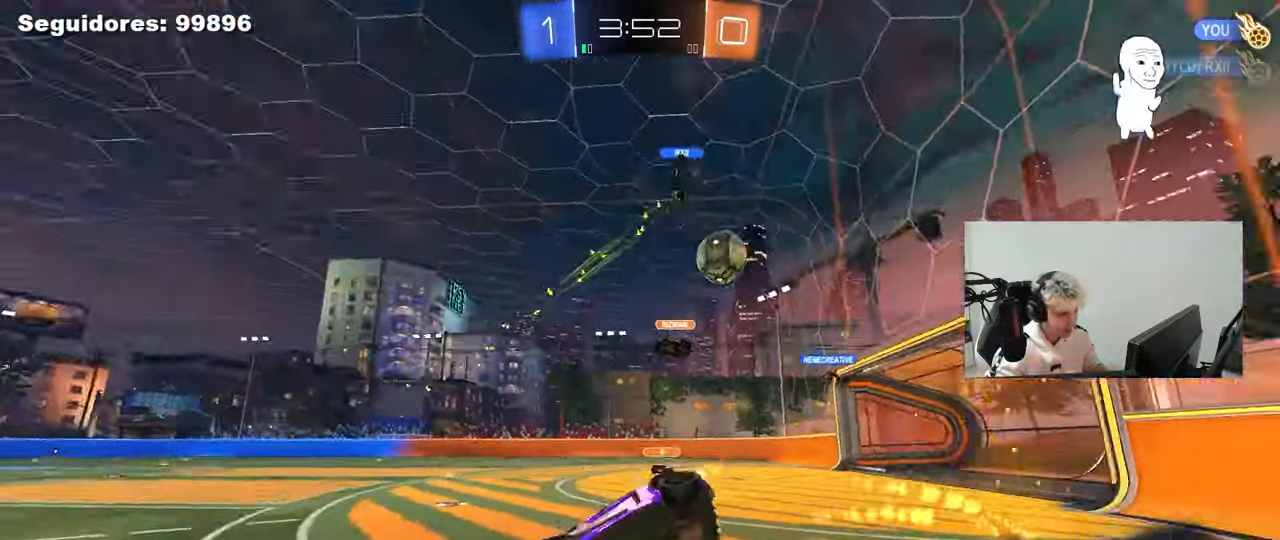
{"keys": ["d", "s", "shift"], "mouse": ["left"], "mouse_move": "still", "events": [[167, "s", "up"], [317, "s", "down"]]}
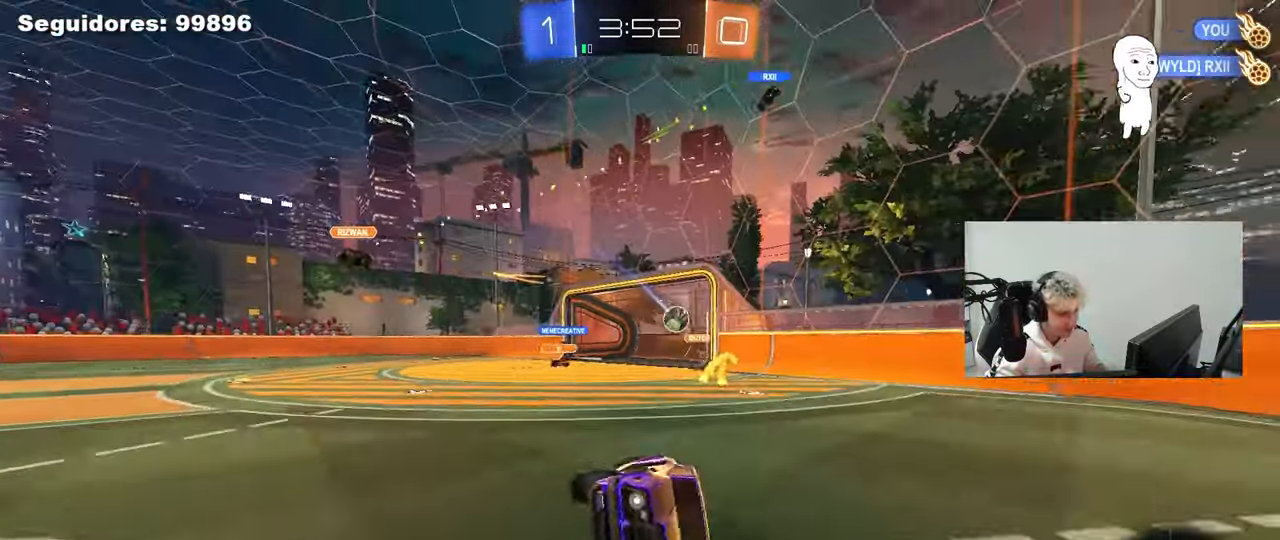
{"keys": ["w"], "mouse": [], "mouse_move": "still", "events": [[50, "mouse_left", "up"], [150, "s", "up"], [183, "shift", "up"], [283, "d", "up"], [467, "w", "down"]]}
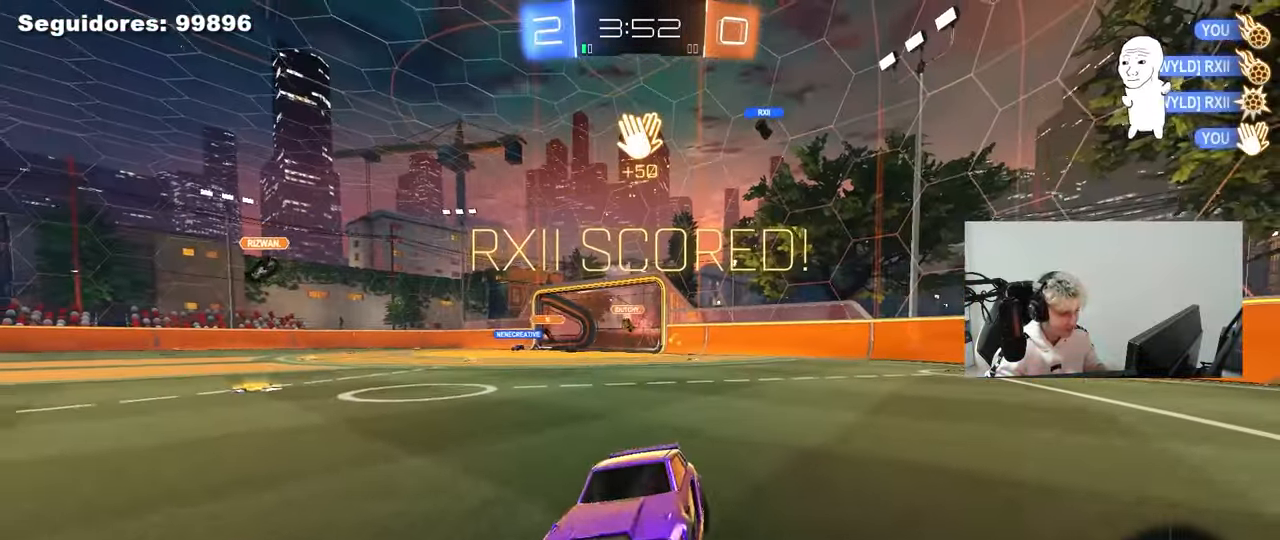
{"keys": [], "mouse": ["right"], "mouse_move": "still", "events": [[117, "d", "down"], [383, "d", "up"], [483, "mouse_right", "down"], [483, "w", "up"]]}
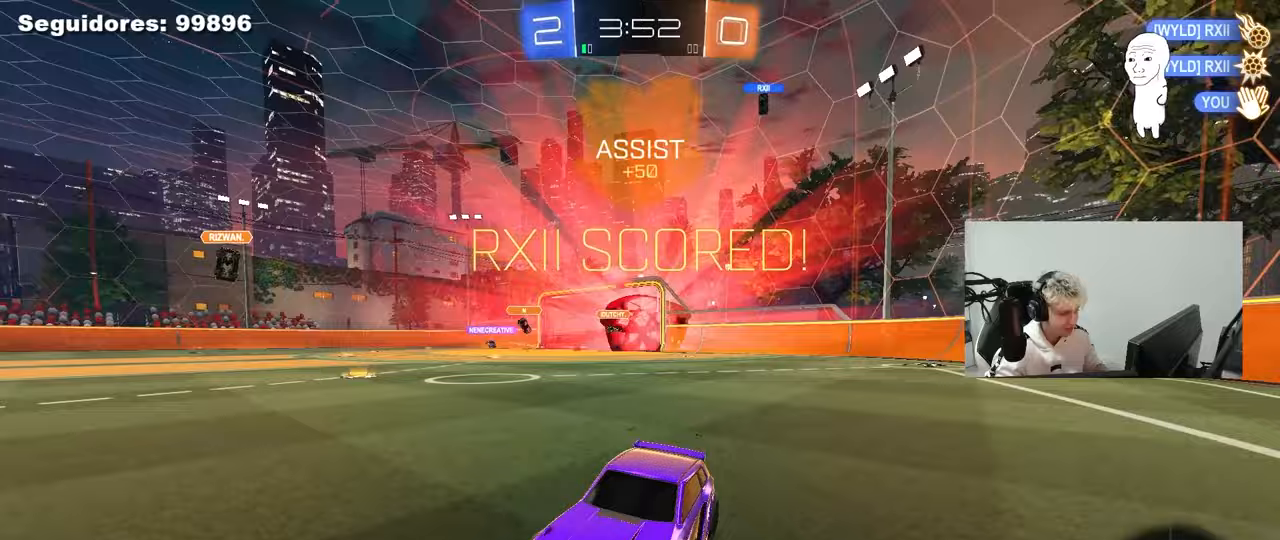
{"keys": ["a", "shift", "w"], "mouse": ["right"], "mouse_move": "still", "events": [[33, "d", "down"], [33, "space", "down"], [133, "mouse_right", "up"], [217, "space", "up"], [417, "d", "up"], [450, "a", "down"], [450, "shift", "down"], [500, "mouse_right", "down"], [500, "w", "down"]]}
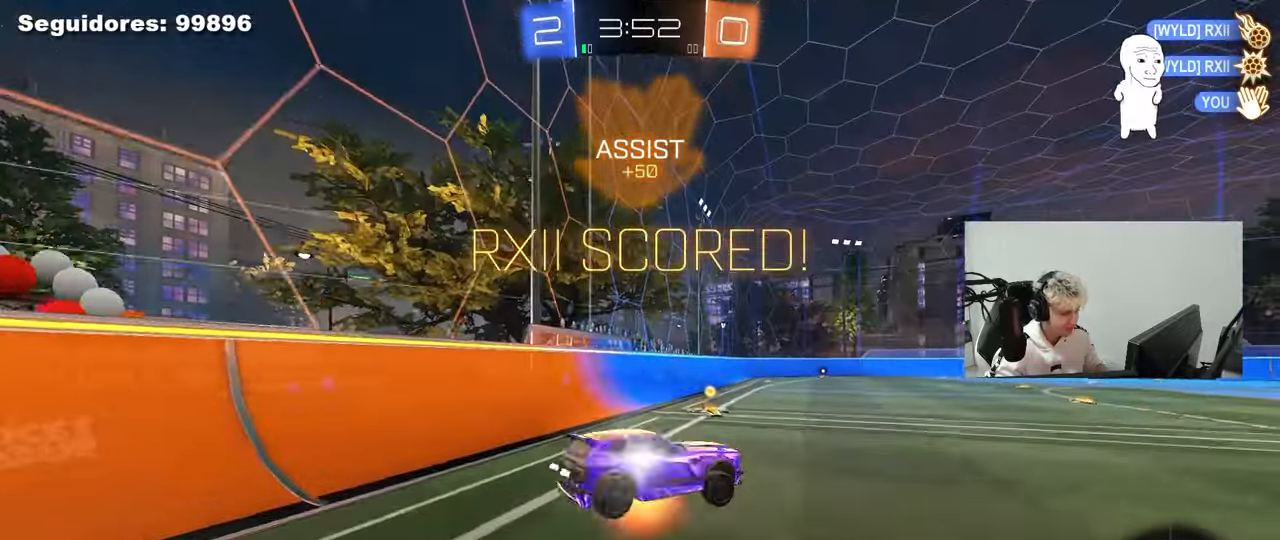
{"keys": ["a", "shift"], "mouse": [], "mouse_move": "still", "events": [[100, "s", "down"], [100, "w", "up"], [283, "mouse_right", "up"], [467, "s", "up"]]}
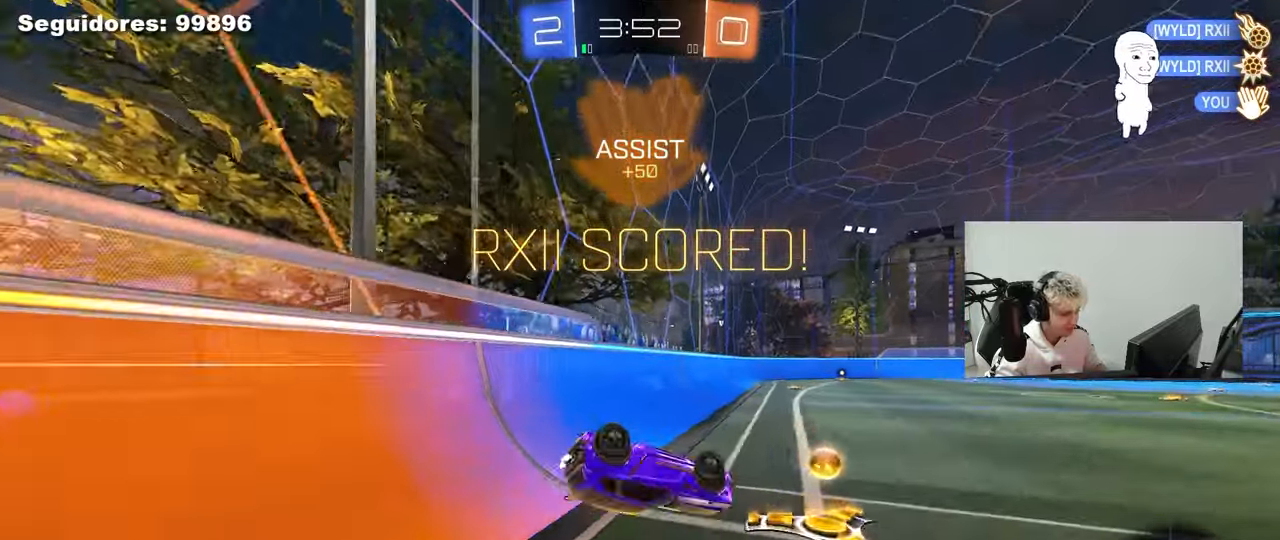
{"keys": ["w"], "mouse": ["right"], "mouse_move": "still", "events": [[117, "s", "down"], [200, "s", "up"], [200, "shift", "up"], [250, "a", "up"], [350, "w", "down"], [483, "mouse_right", "down"]]}
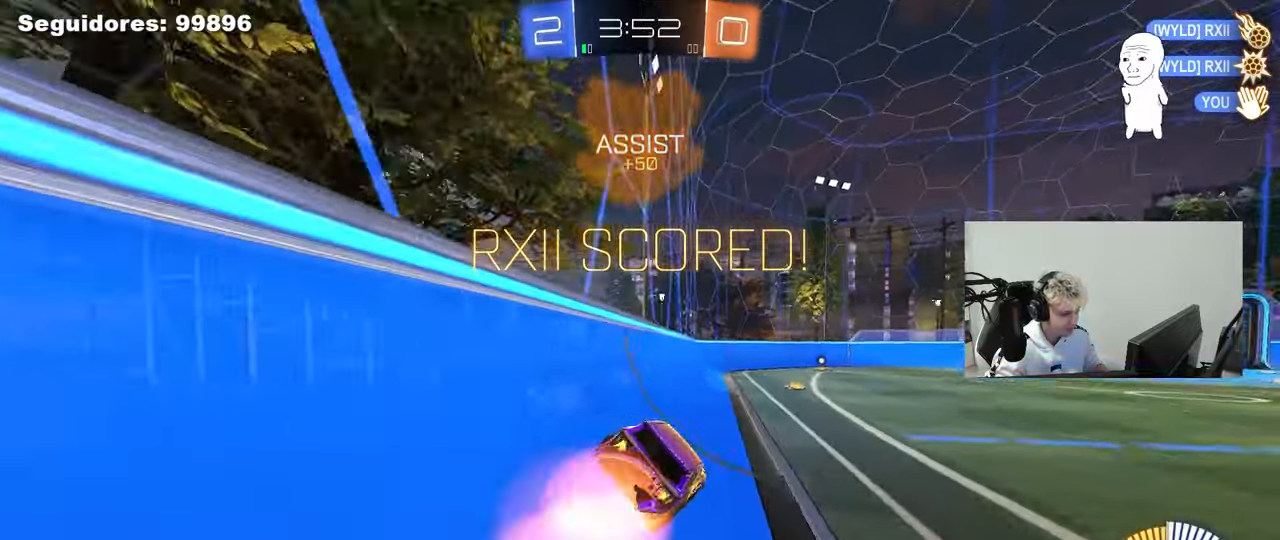
{"keys": ["d"], "mouse": [], "mouse_move": "still", "events": [[83, "a", "down"], [83, "s", "down"], [83, "shift", "down"], [83, "w", "up"], [167, "mouse_right", "up"], [267, "s", "up"], [317, "shift", "up"], [367, "a", "up"], [500, "d", "down"]]}
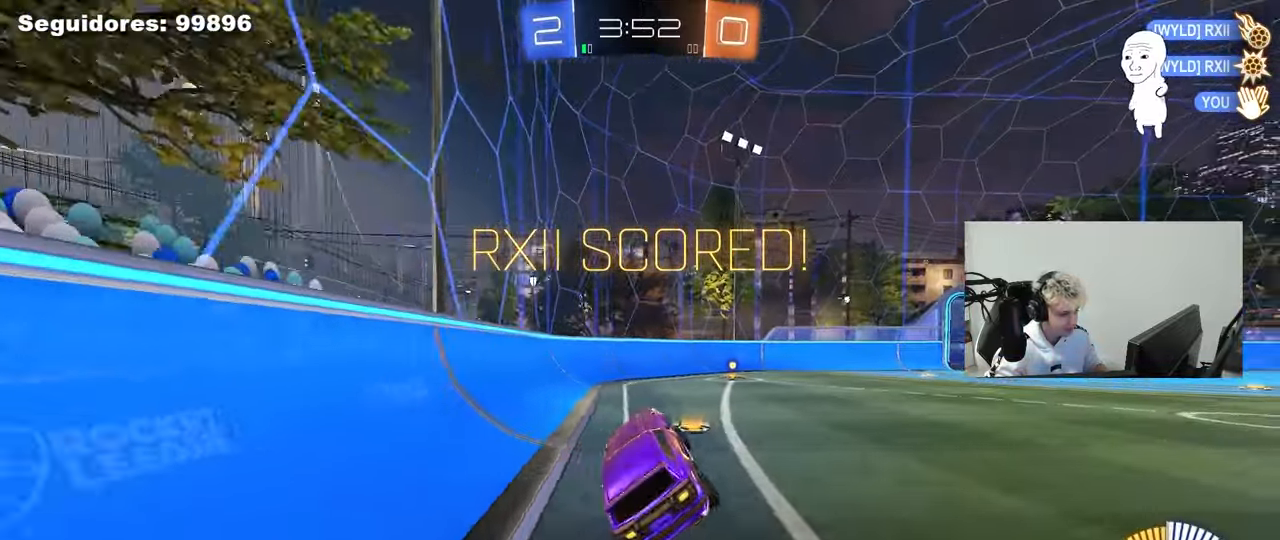
{"keys": ["a", "w"], "mouse": [], "mouse_move": "still", "events": [[50, "shift", "down"], [50, "w", "down"], [183, "mouse_right", "down"], [183, "shift", "up"], [333, "d", "up"], [333, "mouse_right", "up"], [383, "mouse_right", "down"], [417, "a", "down"], [467, "mouse_right", "up"]]}
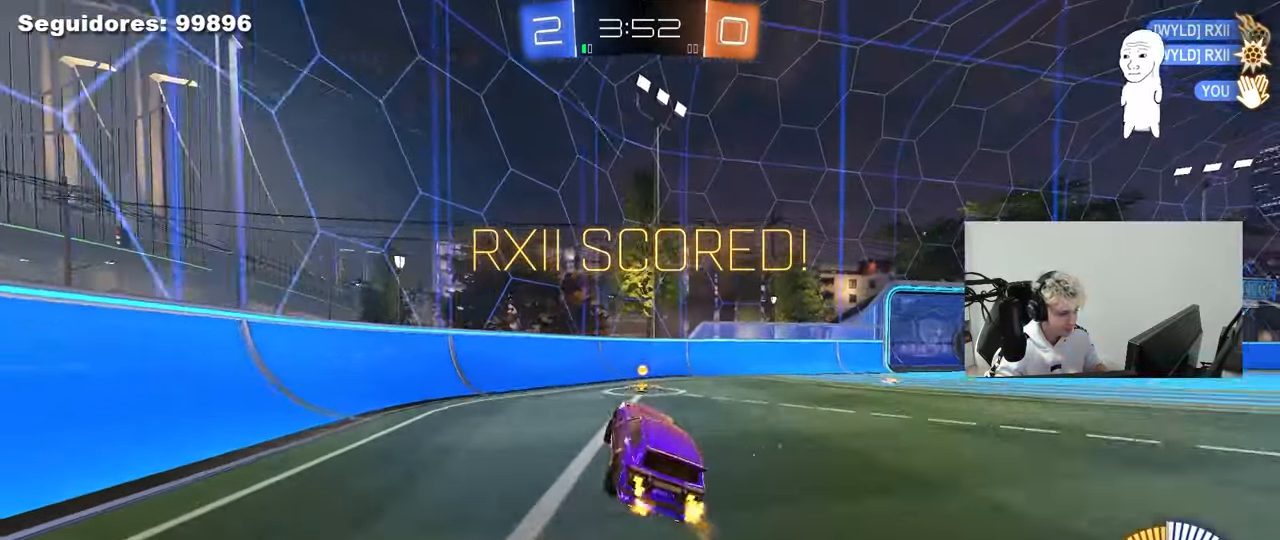
{"keys": [], "mouse": [], "mouse_move": "still", "events": [[17, "shift", "down"], [117, "w", "up"], [150, "a", "up"], [200, "shift", "up"]]}